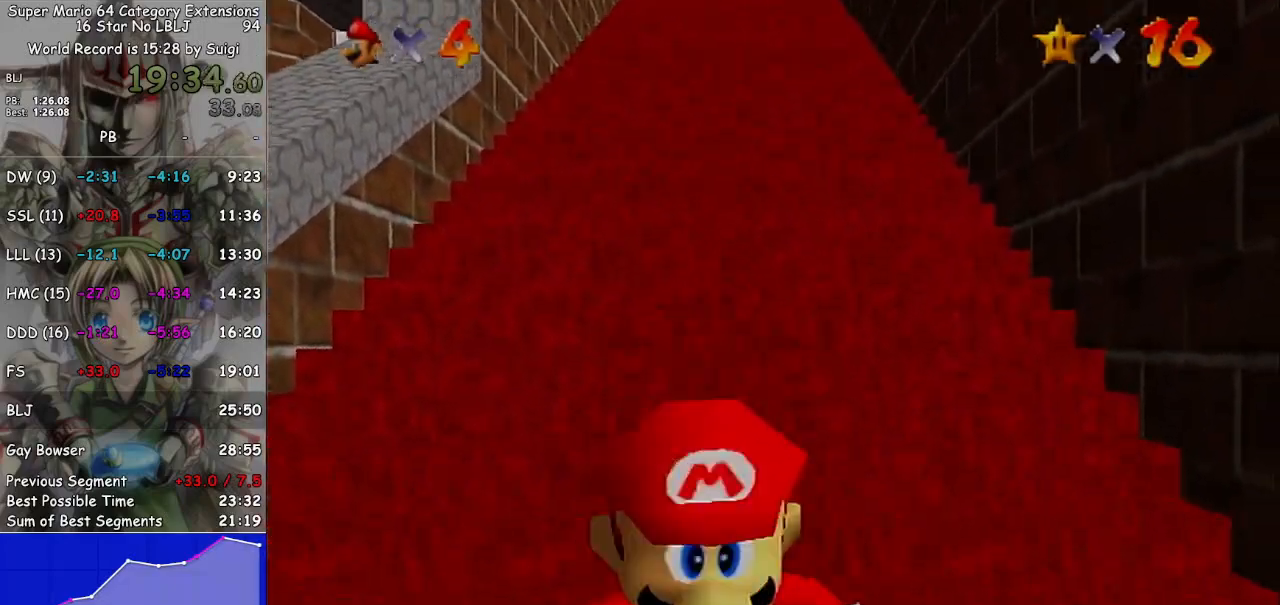
Gameplay with a controller (Nintendo layout); each line is a JSON object with the inputs held at the frame after it. "events" lists button and stick changes between this image and that frame as [ms after this image, input, new state], when the widget could be followed in between. Not read: L3 R3.
{"buttons": ["L1"], "left_stick": "left", "right_stick": "center", "events": [[100, "L1", "down"], [133, "A", "down"], [200, "A", "up"], [200, "left_stick", "center"], [267, "left_stick", "up"], [467, "left_stick", "left"]]}
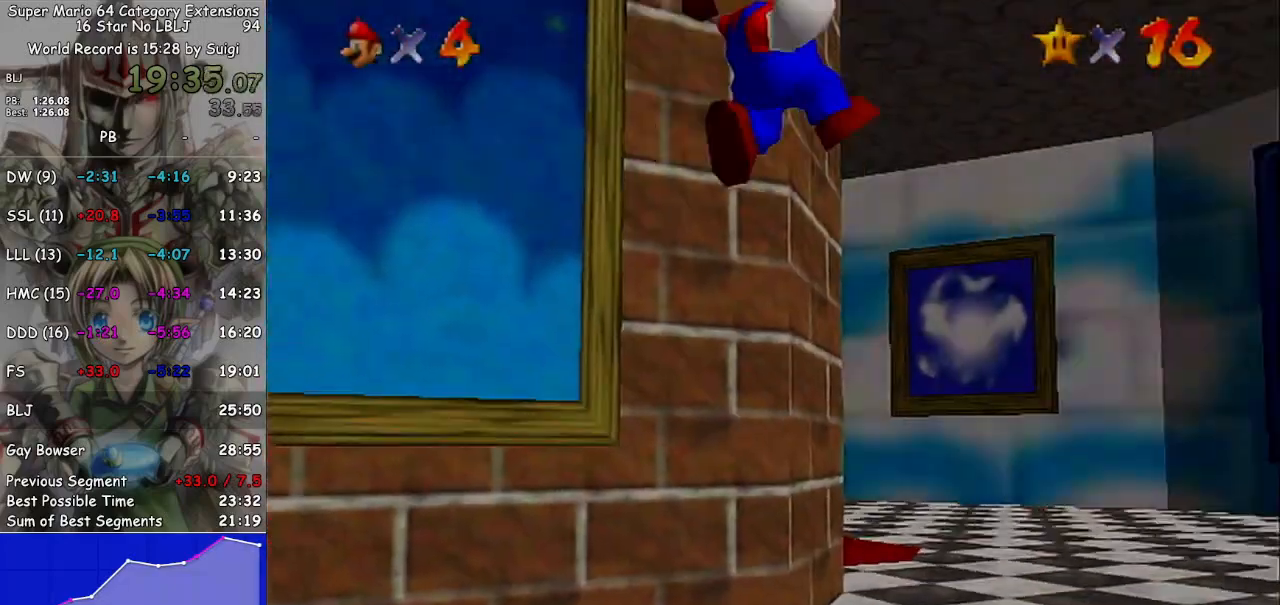
{"buttons": ["L1"], "left_stick": "down-left", "right_stick": "center", "events": [[33, "left_stick", "down-left"]]}
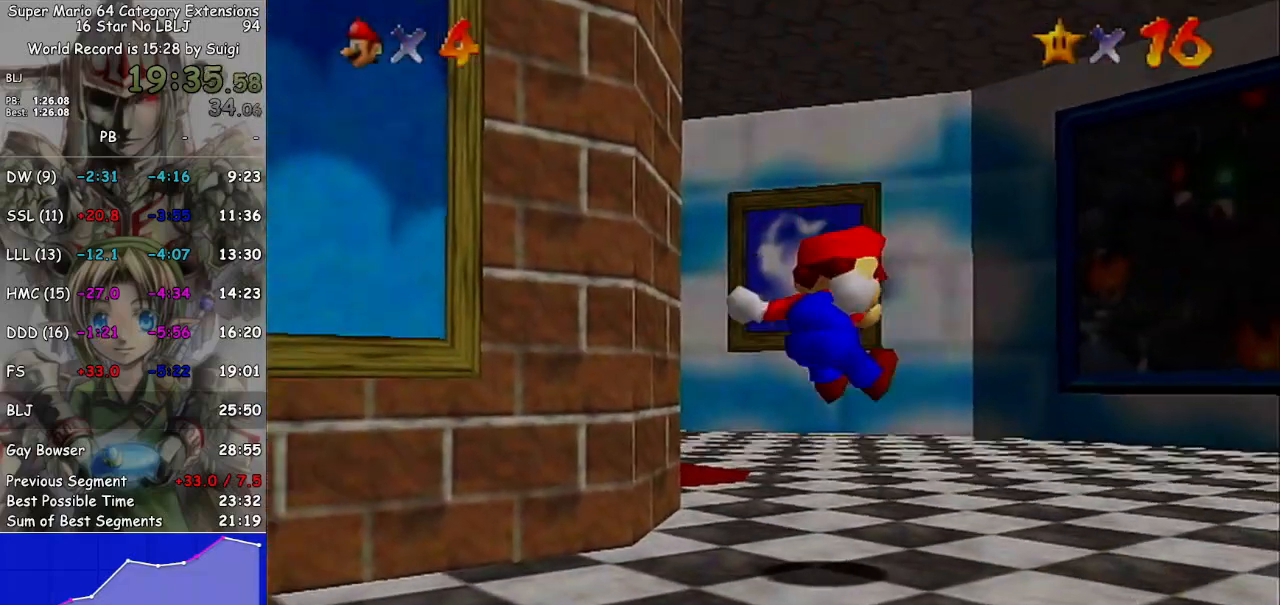
{"buttons": ["L1"], "left_stick": "down-left", "right_stick": "center", "events": [[200, "A", "down"], [333, "A", "up"]]}
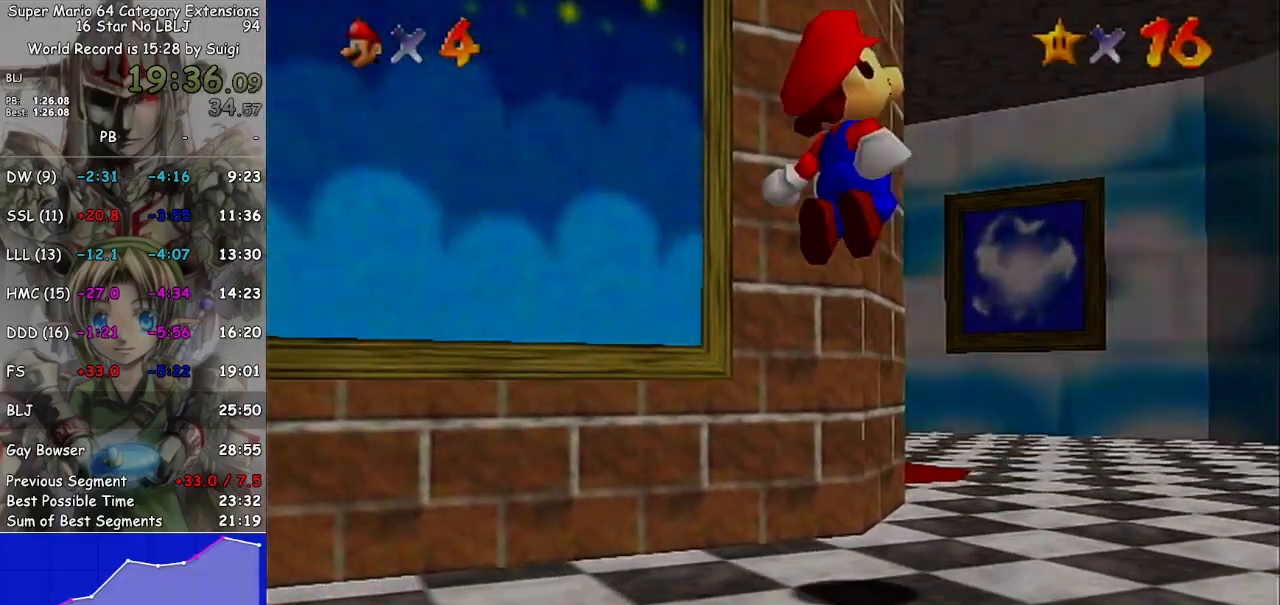
{"buttons": ["L1"], "left_stick": "down-left", "right_stick": "center", "events": []}
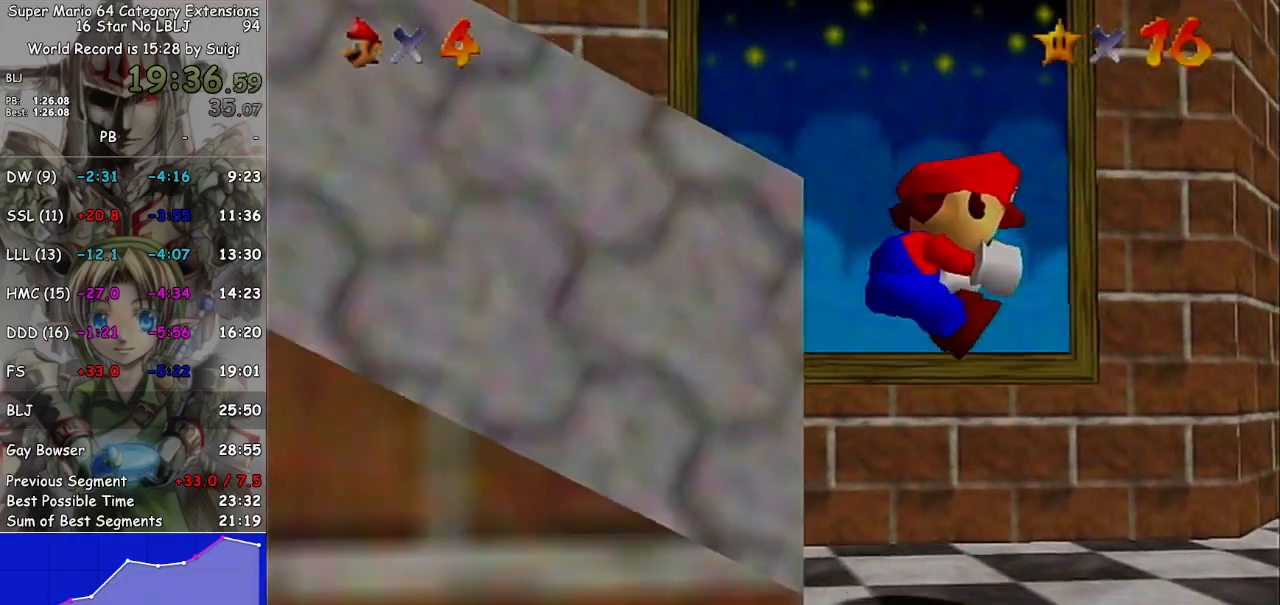
{"buttons": ["A", "L1"], "left_stick": "left", "right_stick": "center", "events": [[33, "A", "down"], [100, "A", "up"], [133, "left_stick", "left"], [167, "A", "down"], [233, "A", "up"], [267, "A", "down"], [367, "A", "up"], [400, "A", "down"], [467, "A", "up"], [500, "A", "down"]]}
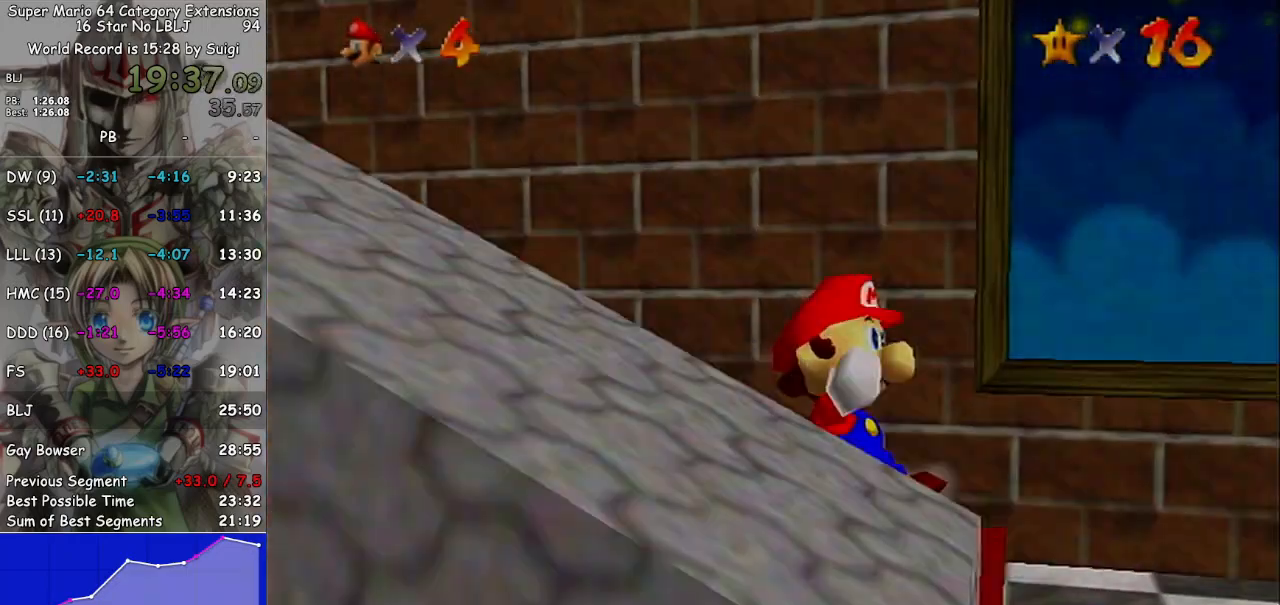
{"buttons": [], "left_stick": "left", "right_stick": "center", "events": [[67, "A", "up"], [233, "A", "down"], [267, "A", "up"], [400, "L1", "up"]]}
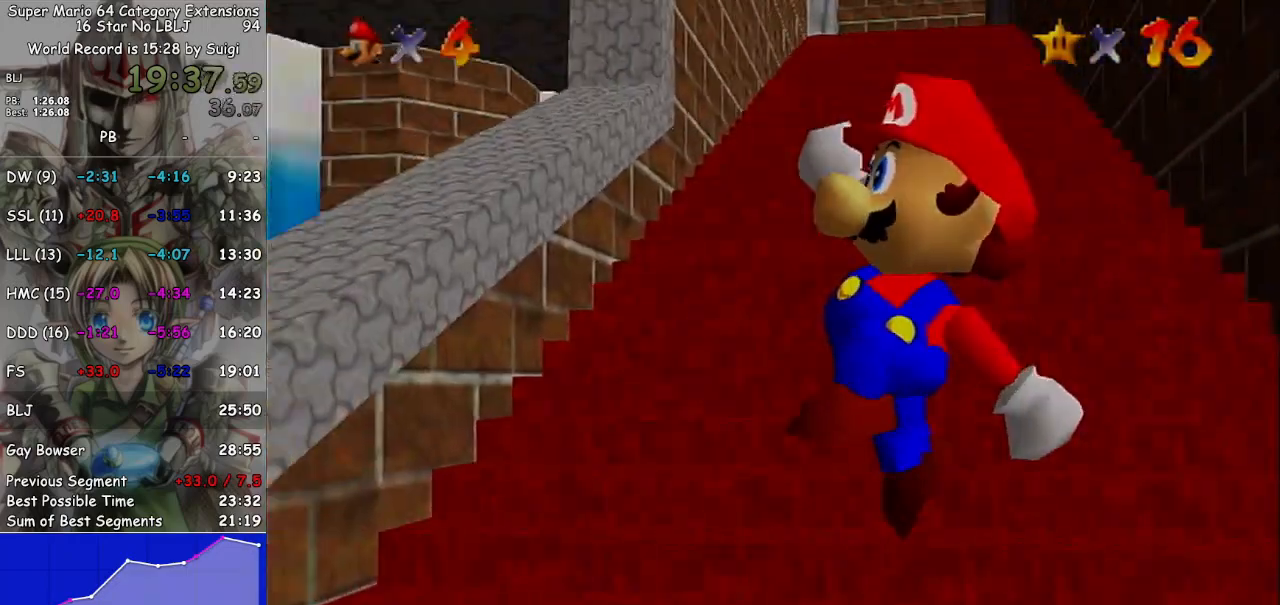
{"buttons": [], "left_stick": "up-right", "right_stick": "center", "events": [[133, "left_stick", "center"], [300, "left_stick", "right"], [367, "left_stick", "up-right"]]}
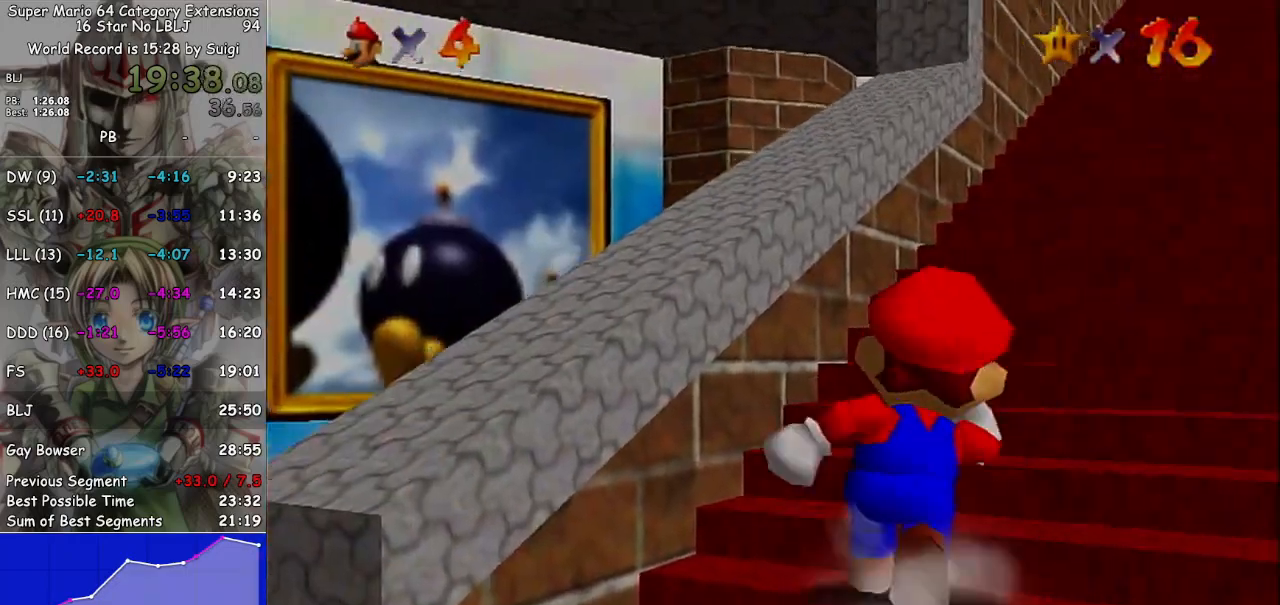
{"buttons": [], "left_stick": "center", "right_stick": "center", "events": [[367, "left_stick", "center"]]}
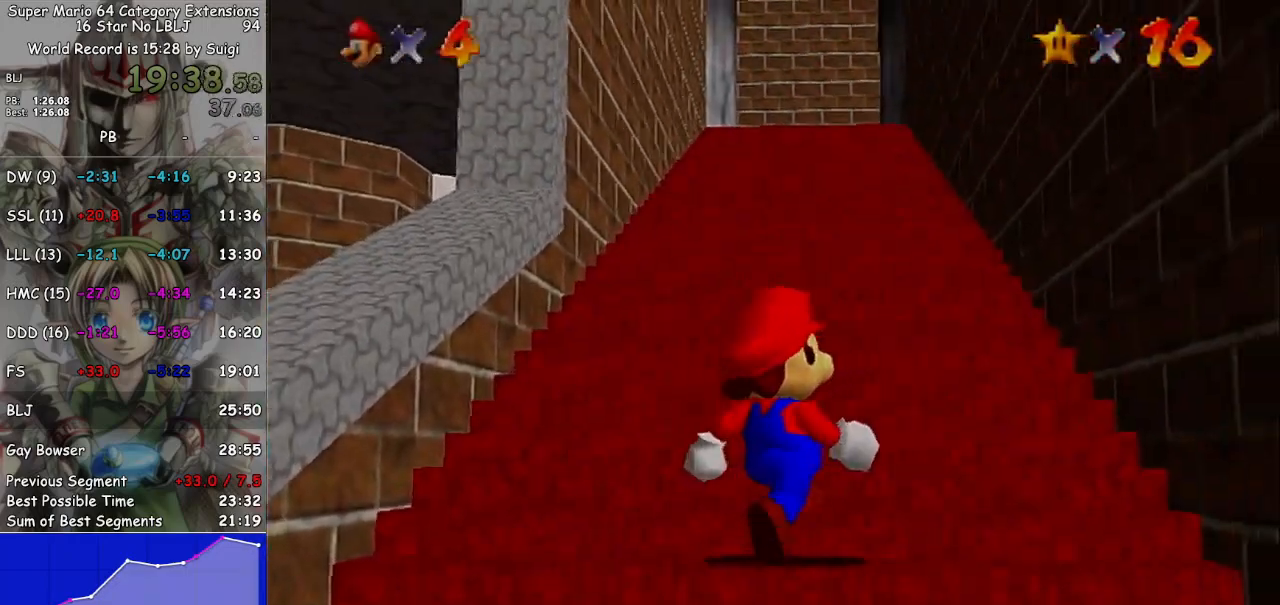
{"buttons": [], "left_stick": "down-left", "right_stick": "center", "events": [[200, "left_stick", "down-left"]]}
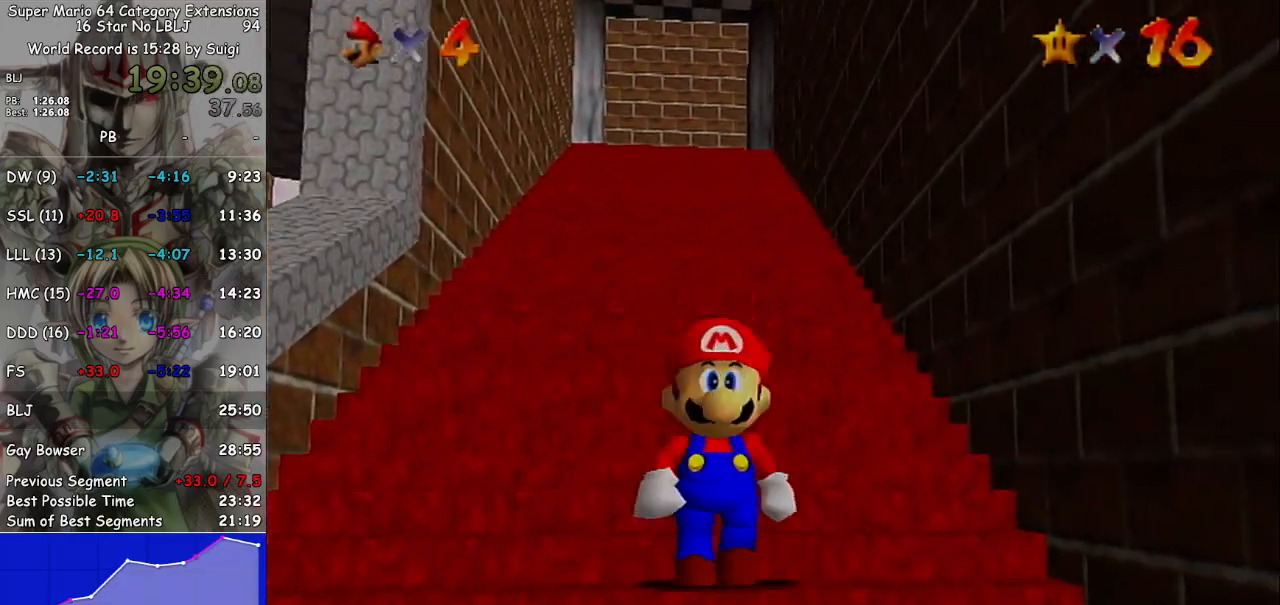
{"buttons": [], "left_stick": "down", "right_stick": "center", "events": [[467, "left_stick", "down"]]}
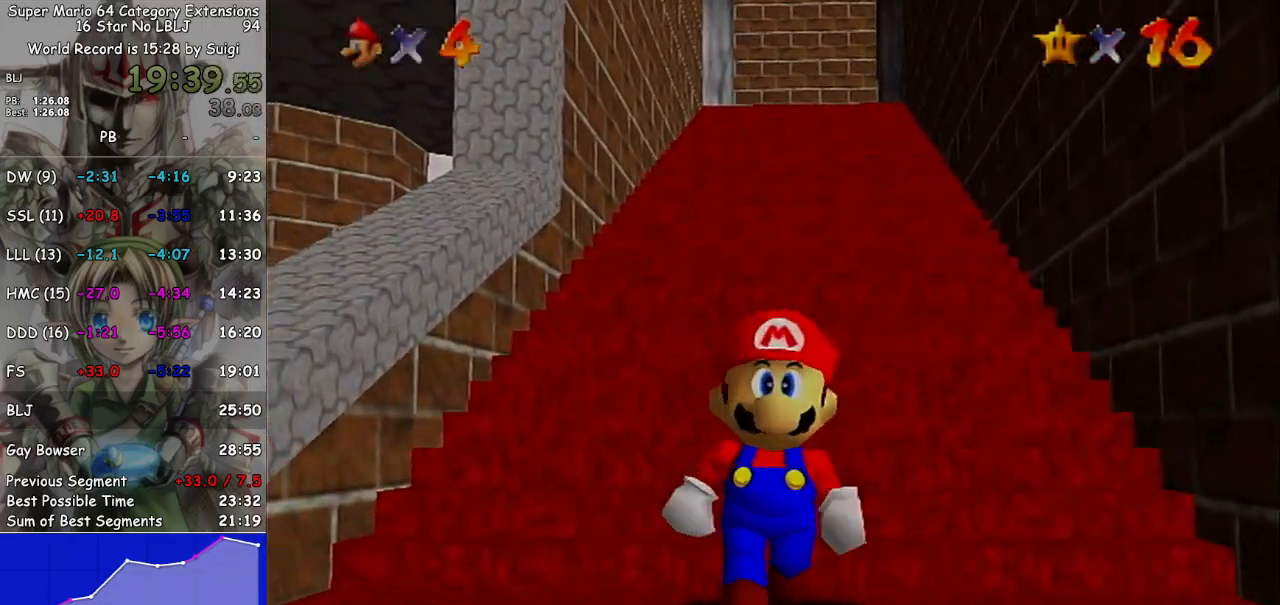
{"buttons": ["L1"], "left_stick": "down", "right_stick": "center", "events": [[467, "L1", "down"]]}
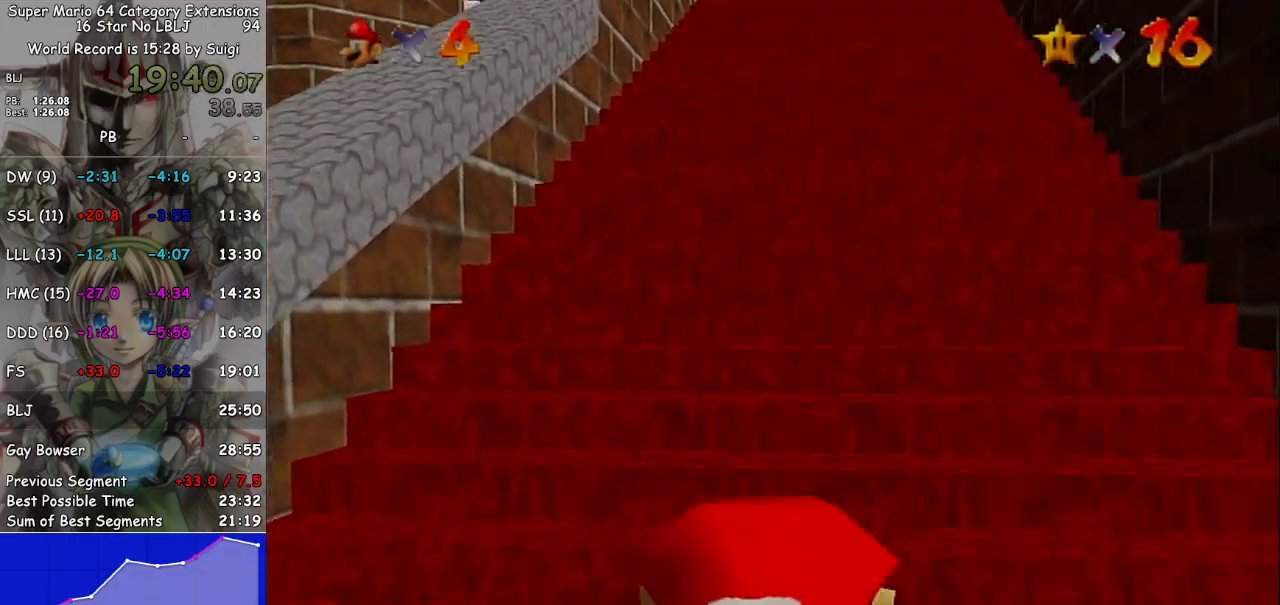
{"buttons": ["L1"], "left_stick": "up", "right_stick": "center", "events": [[67, "A", "down"], [133, "A", "up"], [167, "left_stick", "up"]]}
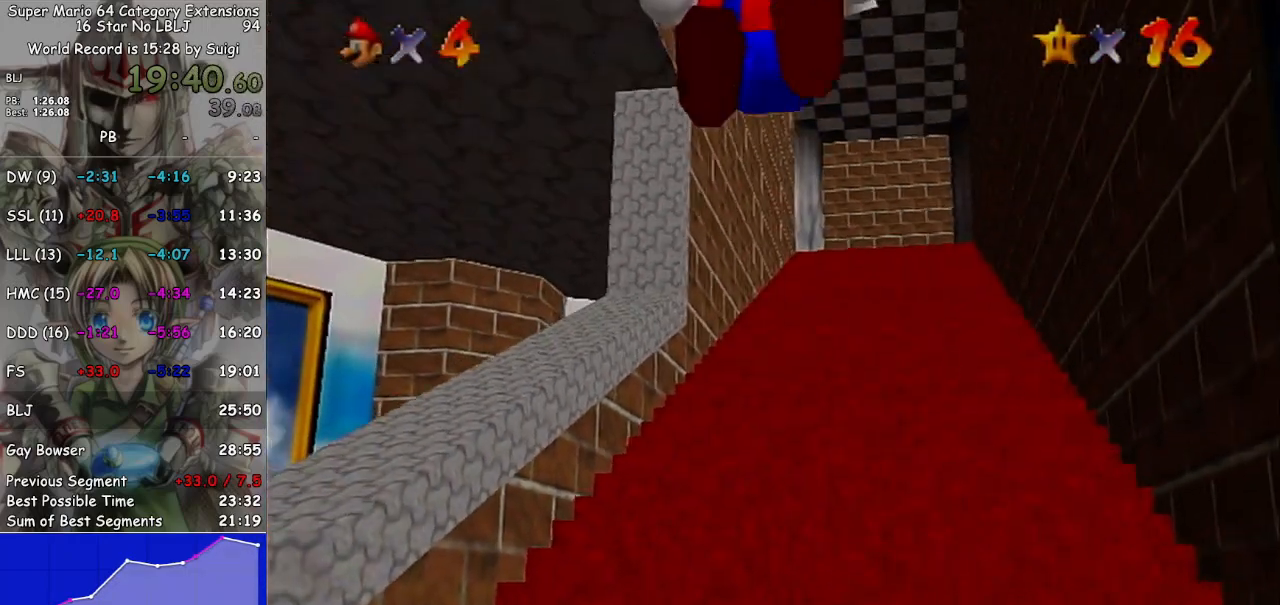
{"buttons": ["L1"], "left_stick": "up", "right_stick": "center", "events": []}
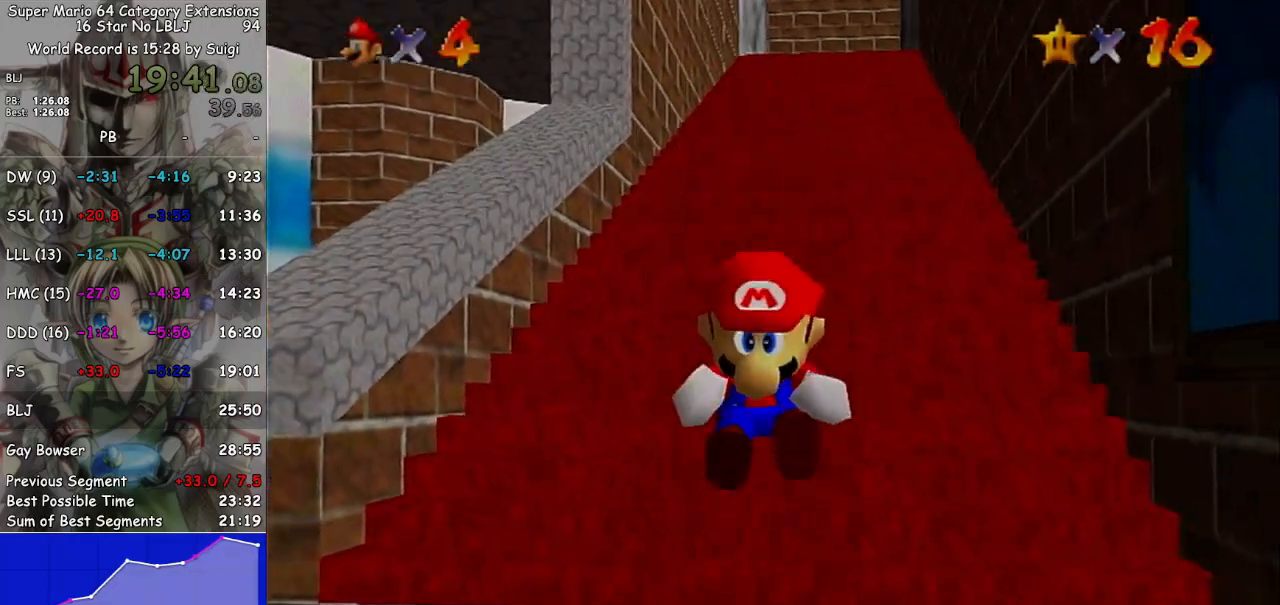
{"buttons": ["L1"], "left_stick": "up", "right_stick": "center", "events": [[33, "A", "down"], [133, "A", "up"], [167, "A", "down"], [233, "A", "up"], [300, "A", "down"], [367, "A", "up"], [433, "A", "down"], [500, "A", "up"]]}
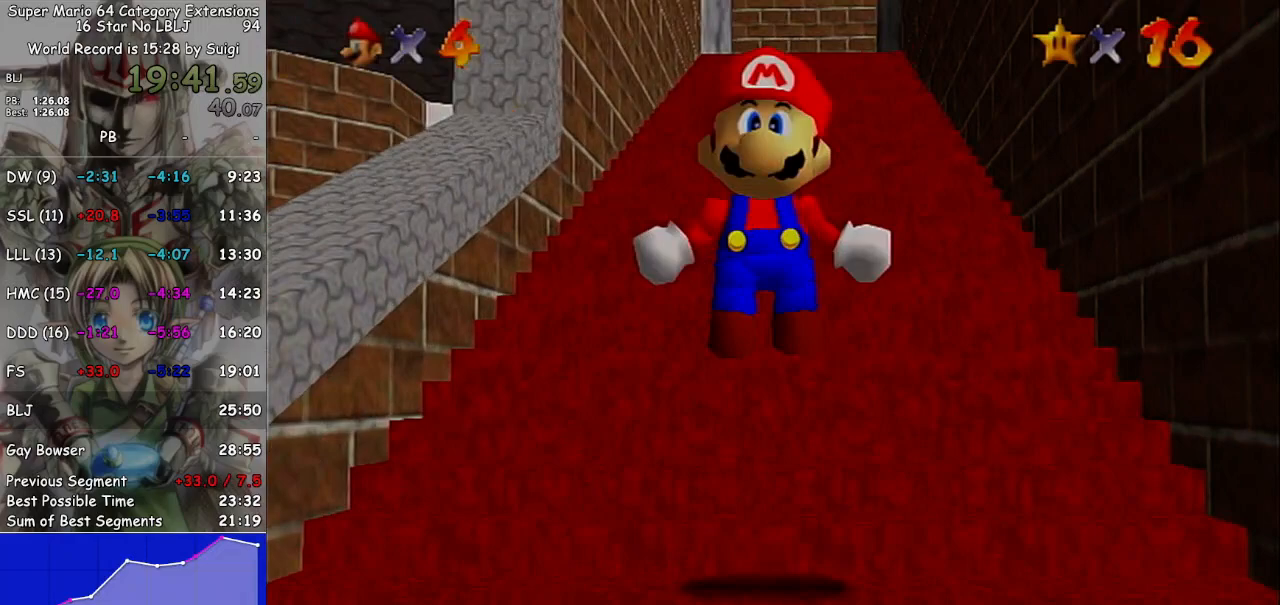
{"buttons": ["L1"], "left_stick": "up", "right_stick": "center", "events": [[100, "A", "down"], [133, "A", "up"], [333, "A", "down"], [367, "A", "up"], [433, "A", "down"], [500, "A", "up"]]}
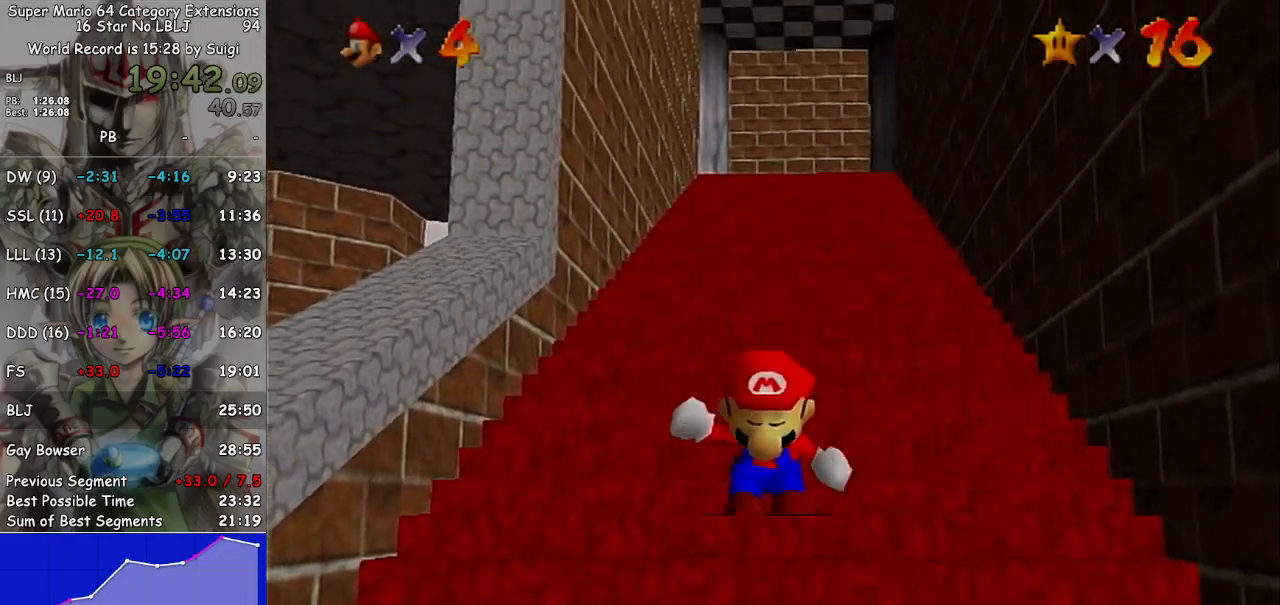
{"buttons": ["L1"], "left_stick": "up", "right_stick": "center", "events": [[67, "A", "down"], [133, "A", "up"], [200, "A", "down"], [233, "A", "up"], [333, "A", "down"], [400, "A", "up"]]}
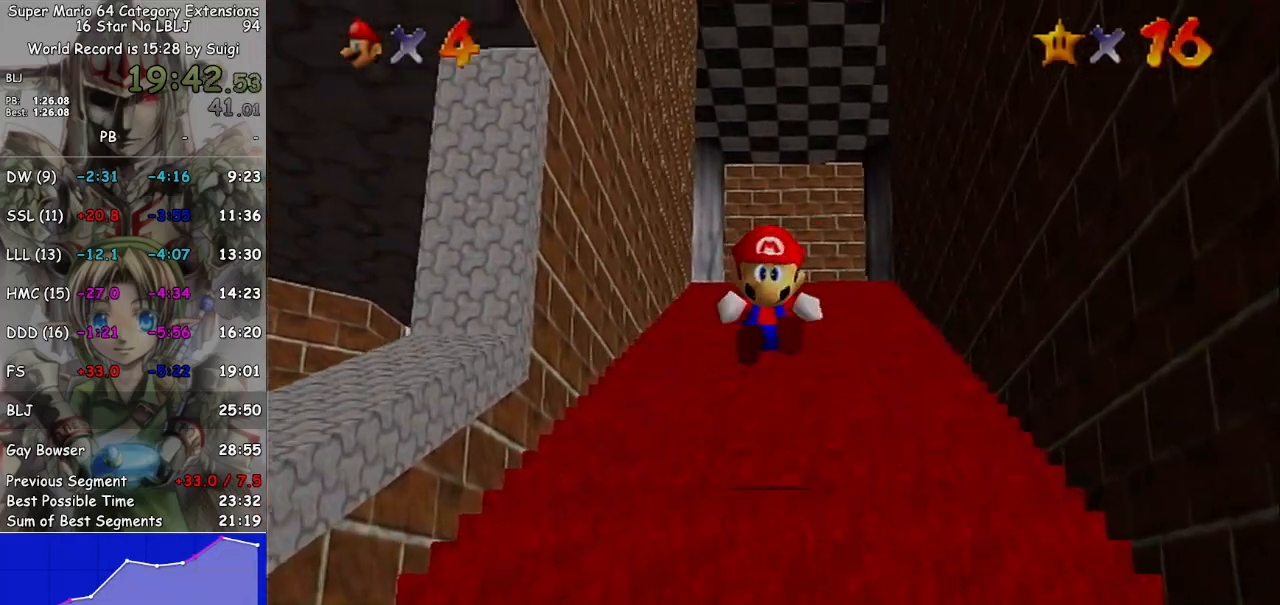
{"buttons": ["A", "L1"], "left_stick": "up", "right_stick": "center", "events": [[233, "A", "down"], [300, "A", "up"], [367, "A", "down"], [400, "A", "up"], [467, "A", "down"]]}
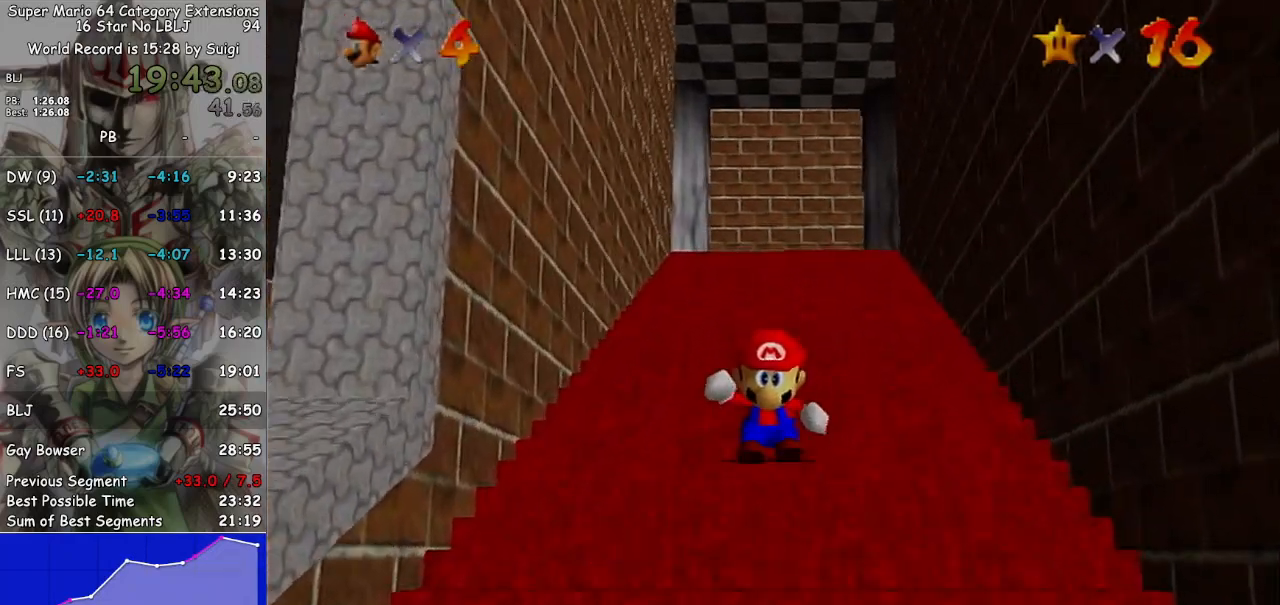
{"buttons": ["L1"], "left_stick": "up", "right_stick": "center", "events": [[33, "A", "up"], [100, "A", "down"], [167, "A", "up"], [233, "A", "down"], [300, "A", "up"], [367, "A", "down"], [400, "A", "up"], [467, "A", "down"], [500, "A", "up"]]}
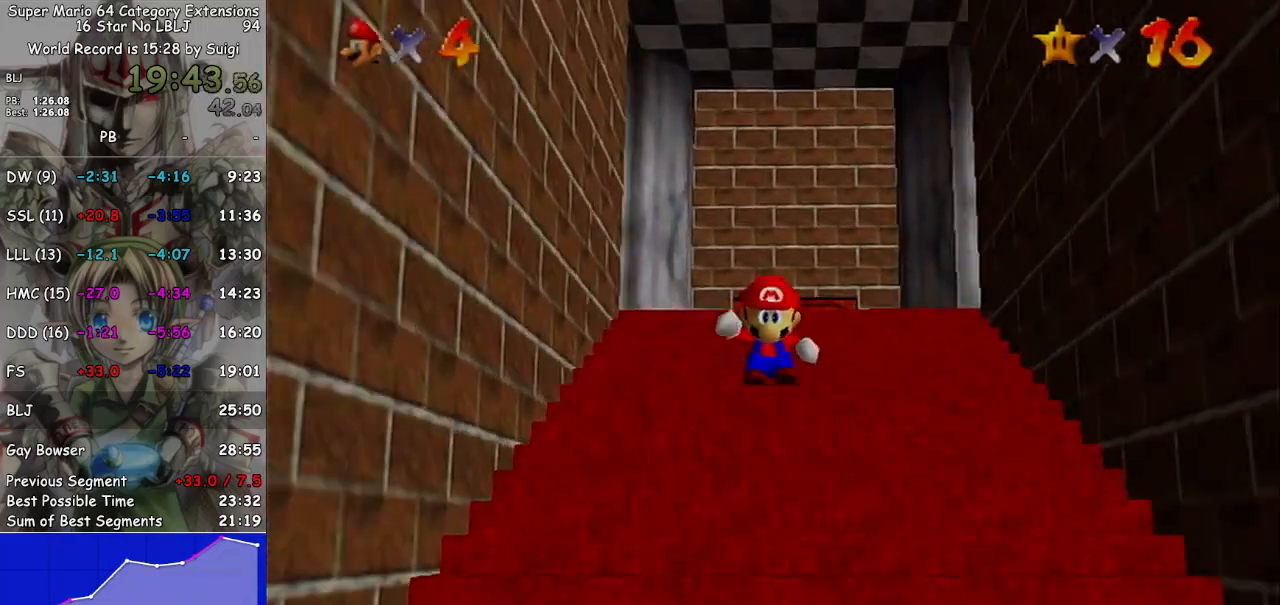
{"buttons": ["L1"], "left_stick": "up", "right_stick": "center", "events": [[100, "A", "down"], [167, "A", "up"], [233, "A", "down"], [267, "A", "up"]]}
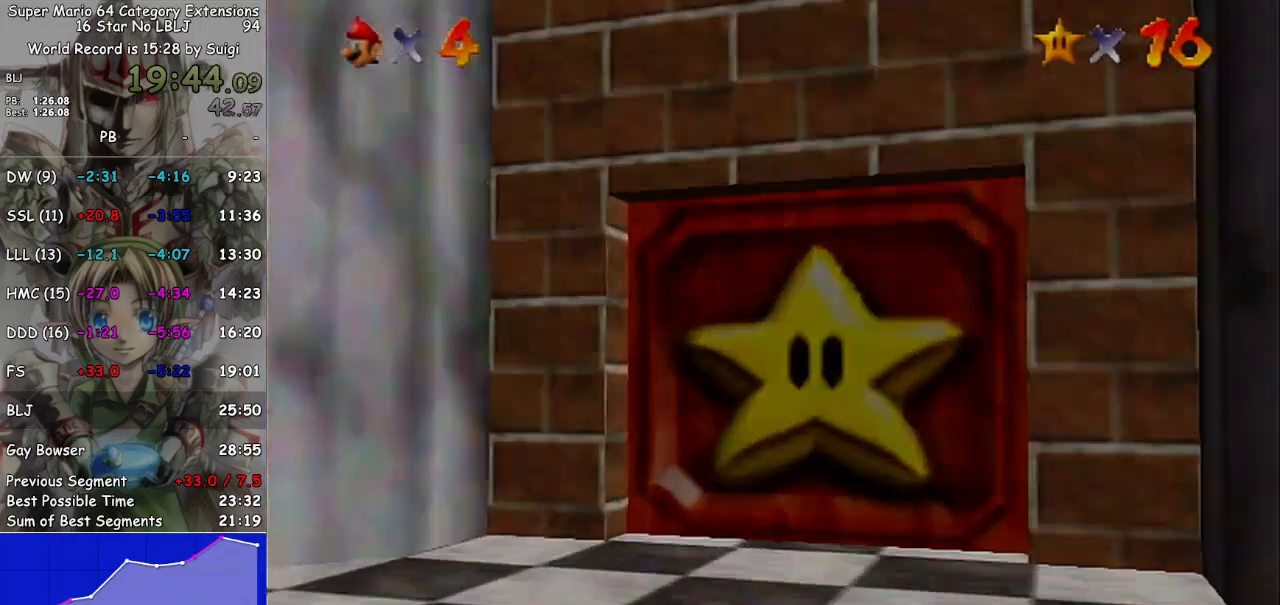
{"buttons": [], "left_stick": "up", "right_stick": "center", "events": [[200, "L1", "up"], [200, "left_stick", "center"], [467, "left_stick", "up"]]}
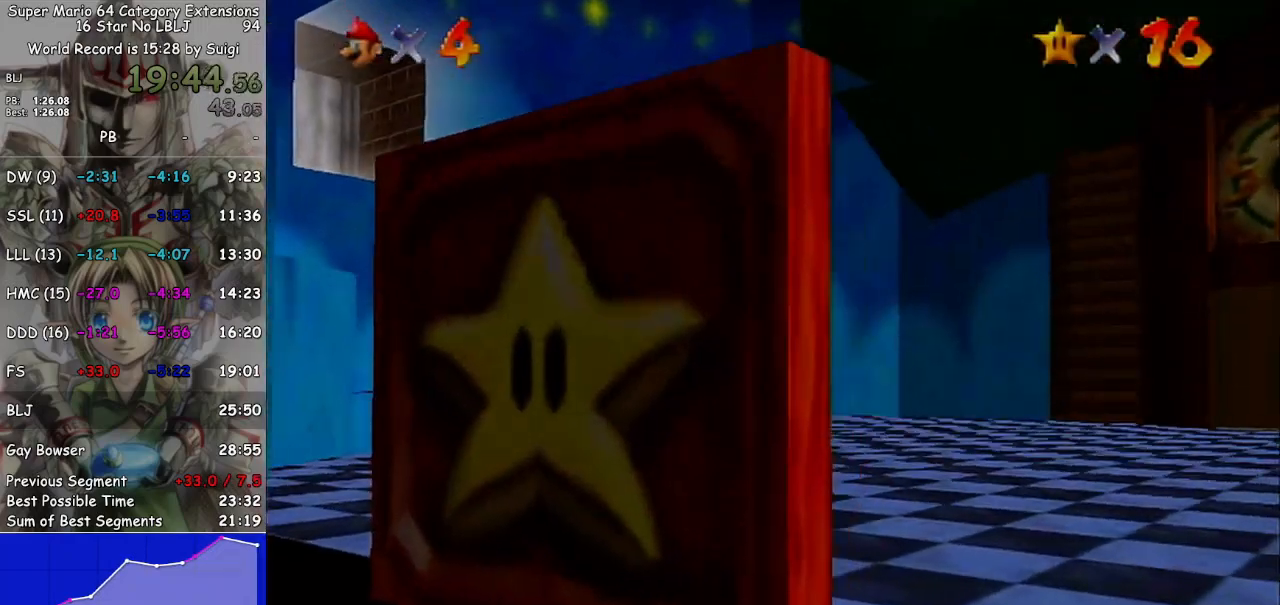
{"buttons": [], "left_stick": "up", "right_stick": "center", "events": []}
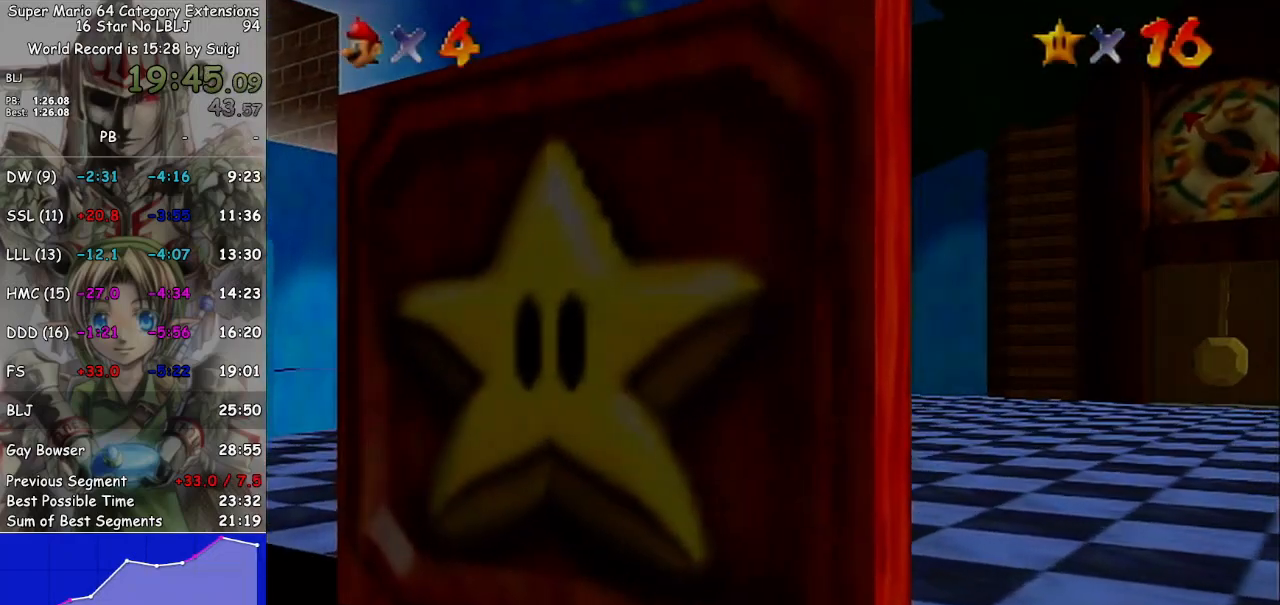
{"buttons": [], "left_stick": "up-left", "right_stick": "down-right", "events": [[167, "left_stick", "up-left"], [500, "right_stick", "down-right"]]}
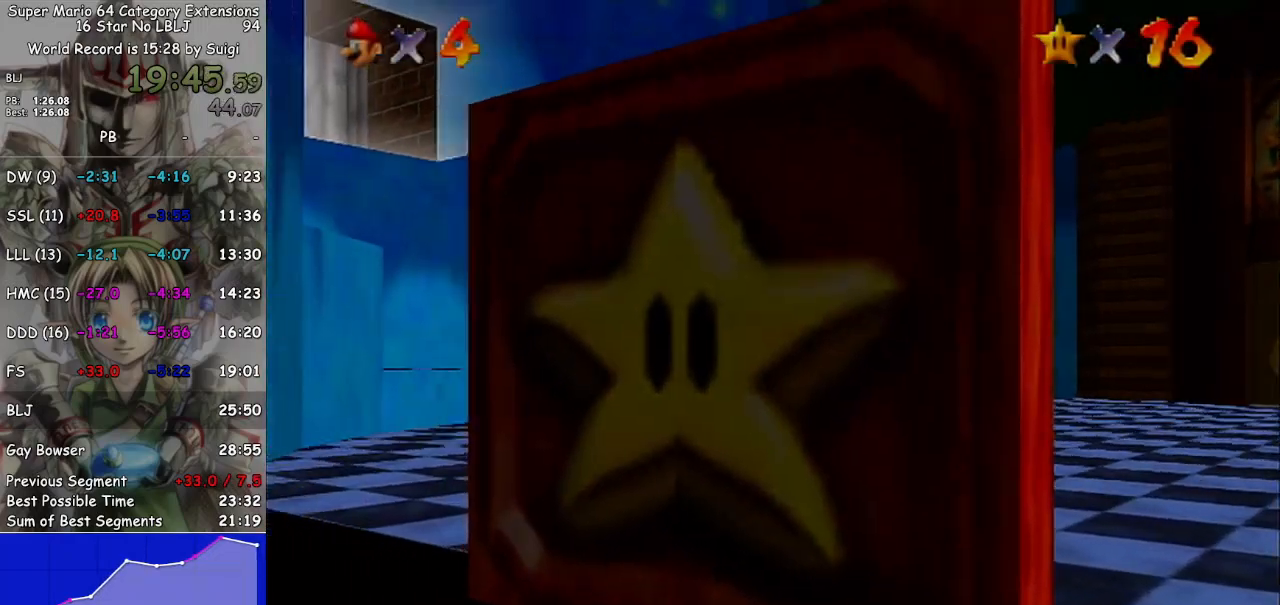
{"buttons": [], "left_stick": "up-left", "right_stick": "center", "events": [[167, "right_stick", "center"]]}